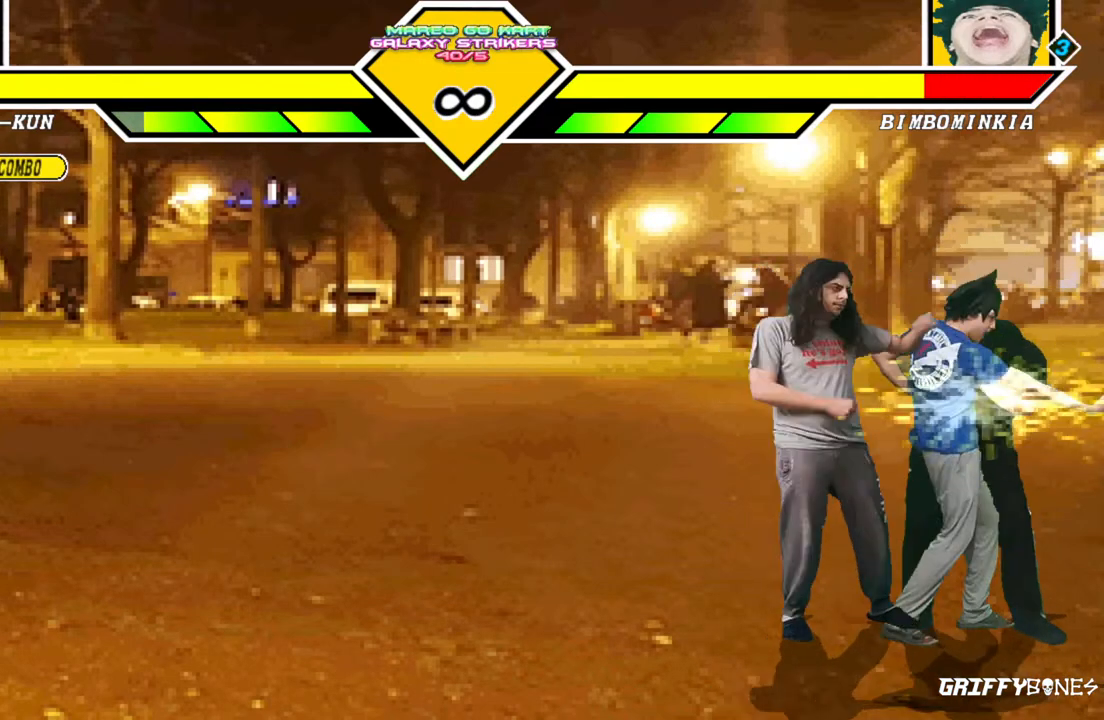
Gameplay with a controller (arcade stick); each line is a JSON object with the inputs held at the frame after it. "events" lists button and stick changes between this image and that frame as [ms after this image, input, new state], when the widget could be followed in between. Not read: L3 R3.
{"buttons": [], "events": [[33, "DPAD_DOWN", "up"], [167, "DPAD_RIGHT", "down"], [433, "DPAD_RIGHT", "up"]]}
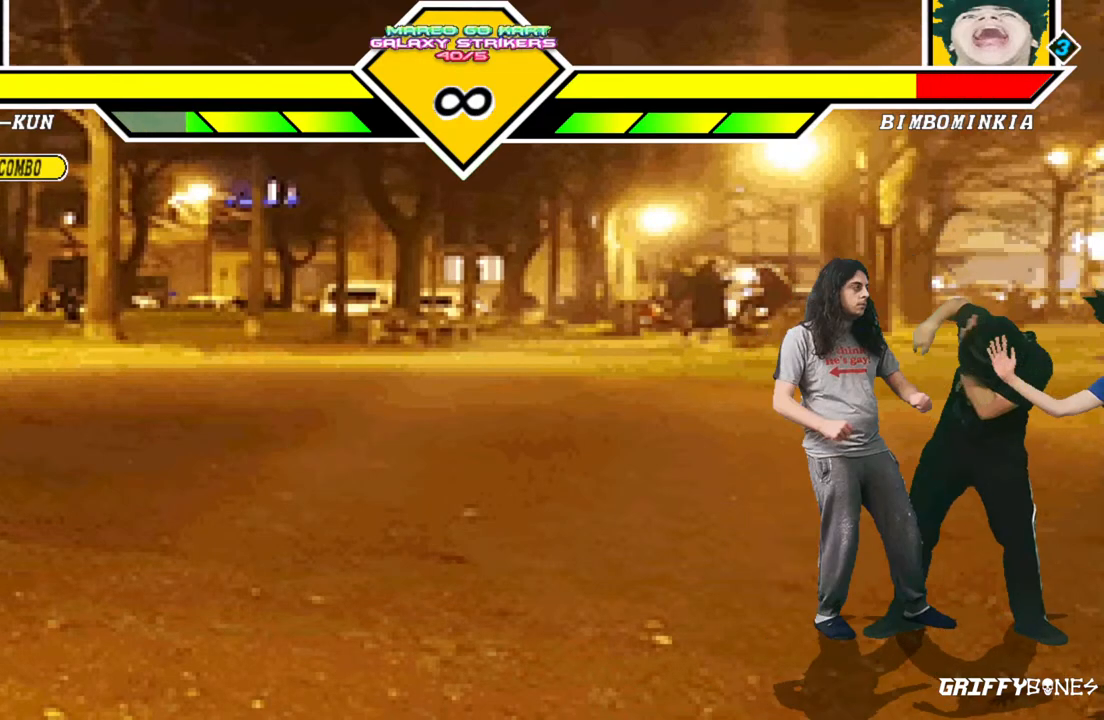
{"buttons": [], "events": []}
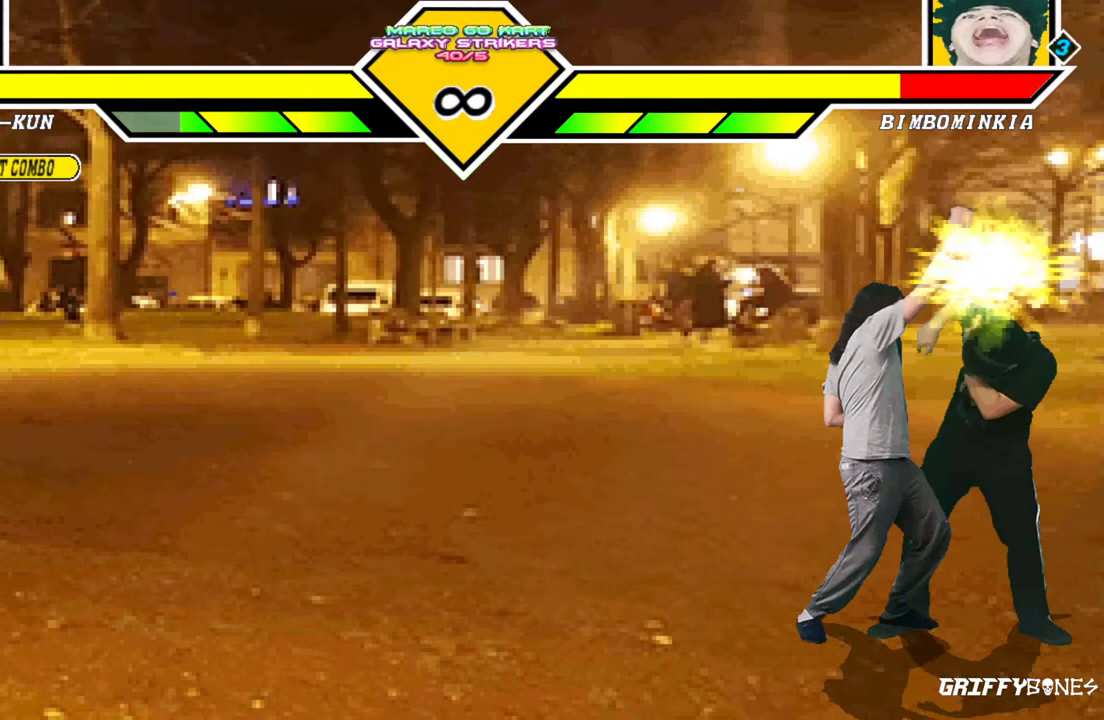
{"buttons": ["DPAD_DOWN"], "events": [[217, "DPAD_DOWN", "down"], [300, "DPAD_DOWN", "up"], [383, "DPAD_DOWN", "down"]]}
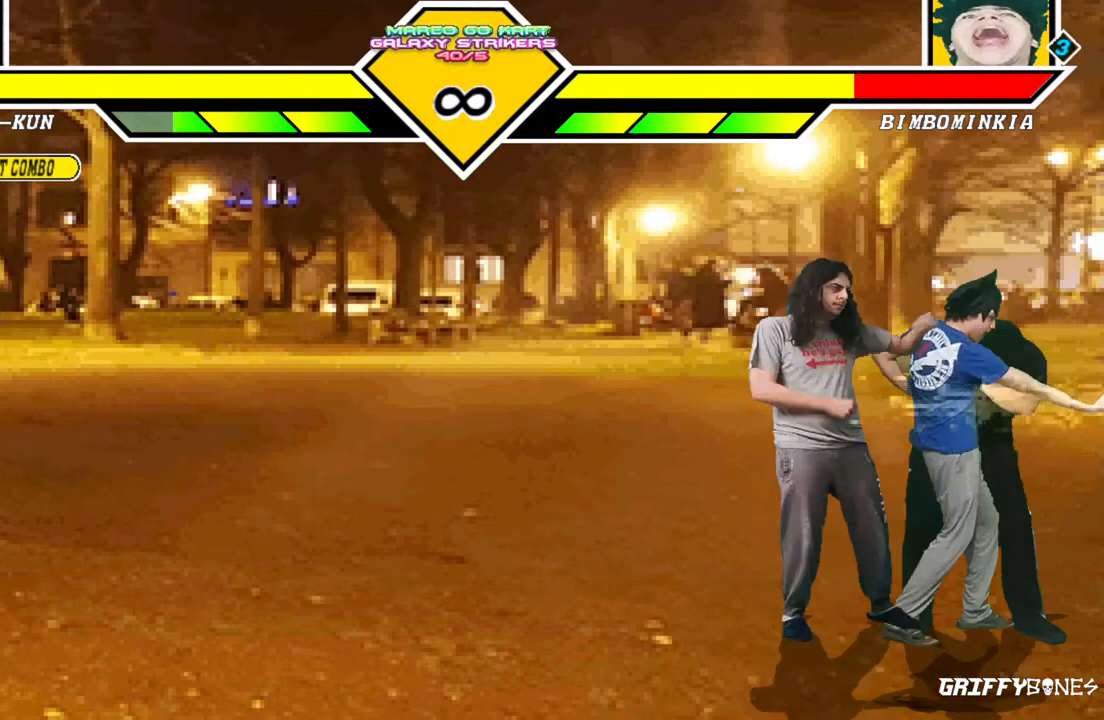
{"buttons": [], "events": [[17, "DPAD_DOWN", "up"]]}
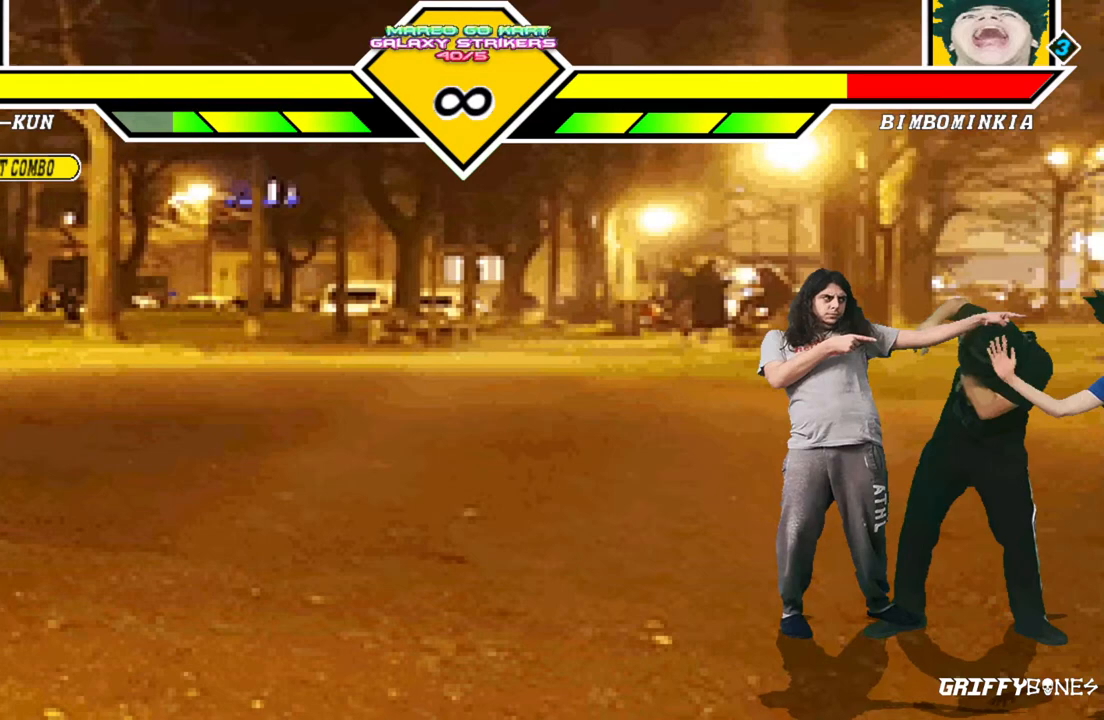
{"buttons": [], "events": []}
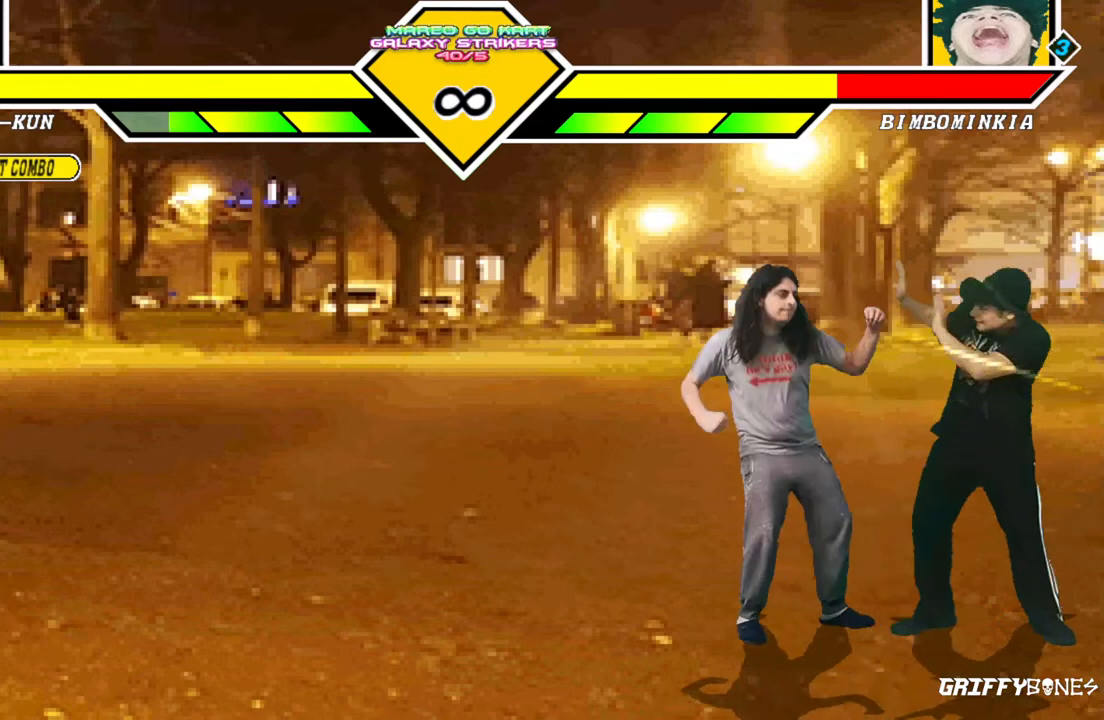
{"buttons": [], "events": [[383, "DPAD_DOWN", "down"], [467, "DPAD_DOWN", "up"]]}
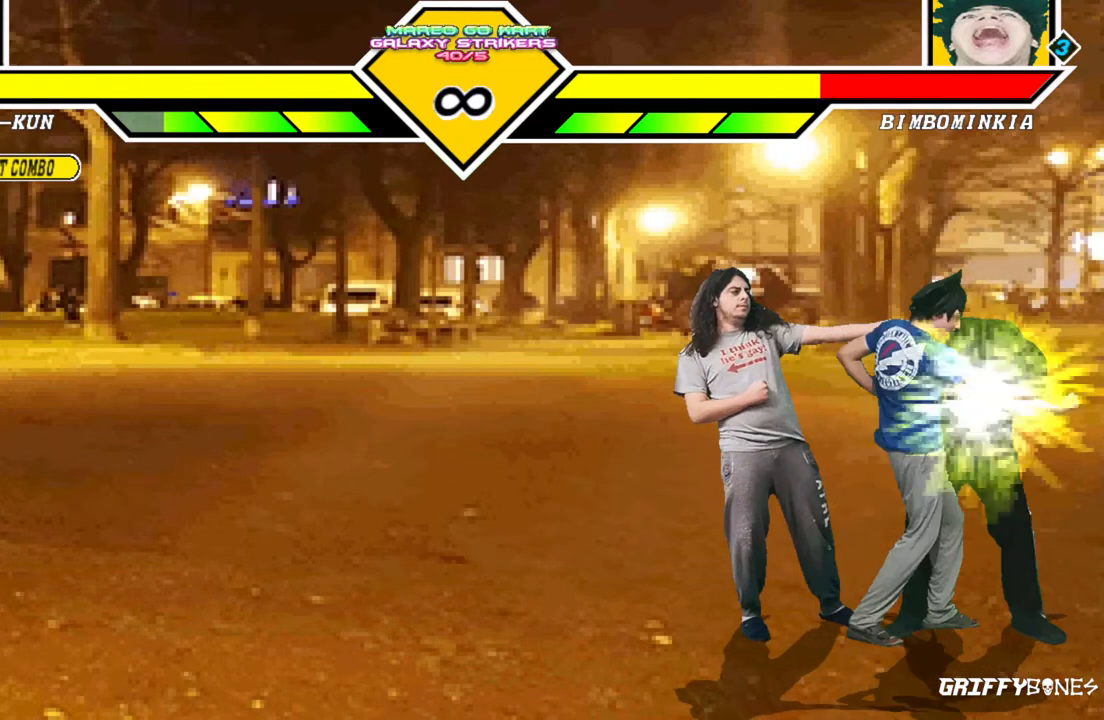
{"buttons": [], "events": [[50, "DPAD_DOWN", "down"], [183, "DPAD_DOWN", "up"]]}
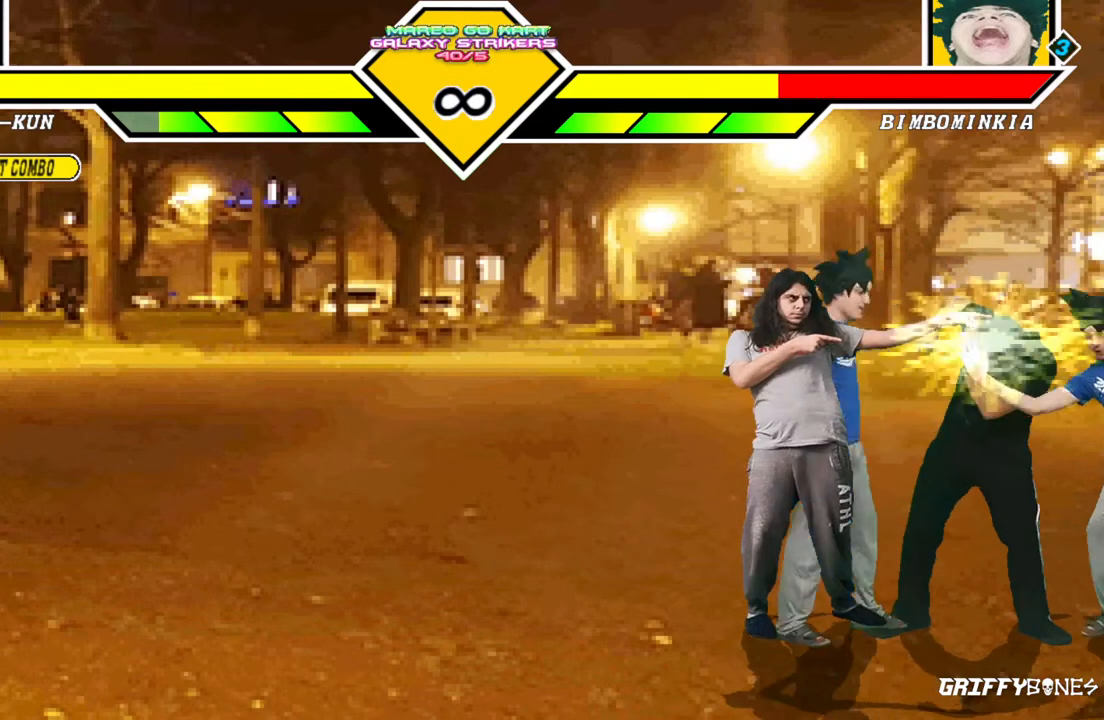
{"buttons": [], "events": []}
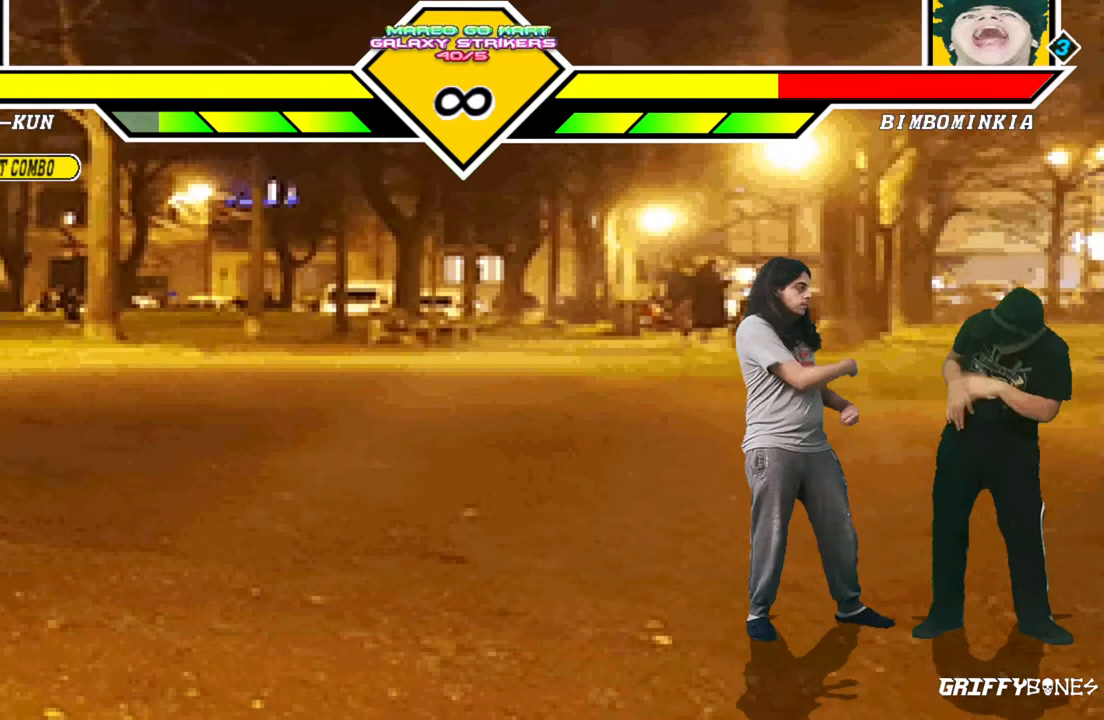
{"buttons": [], "events": []}
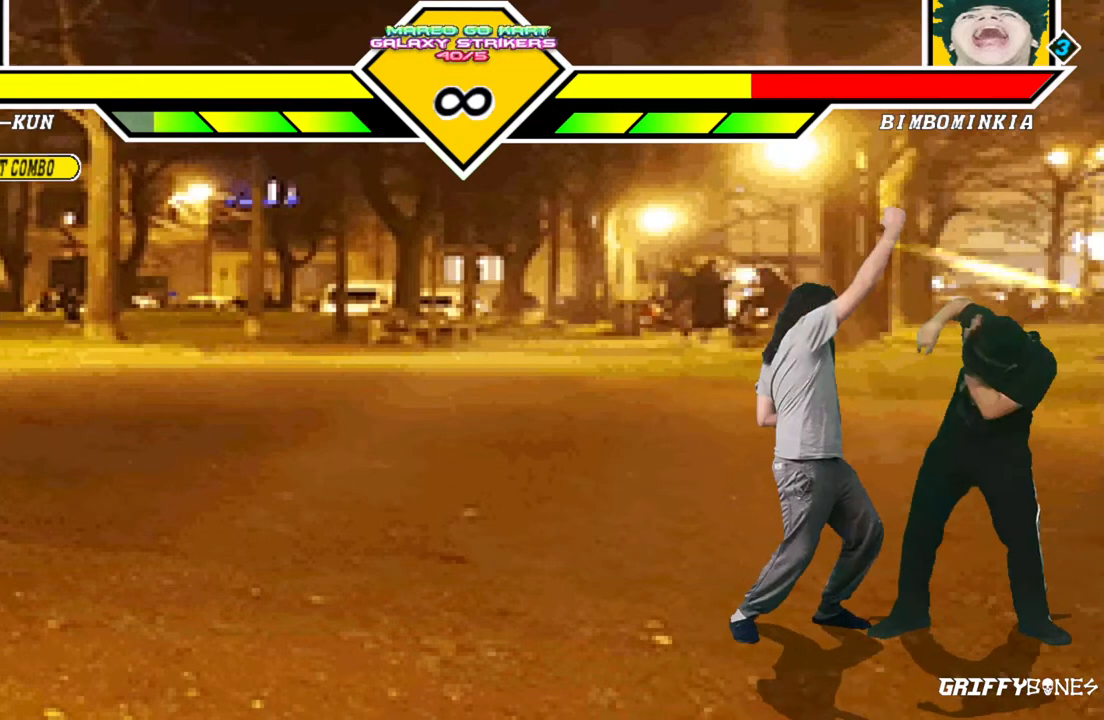
{"buttons": [], "events": [[50, "DPAD_DOWN", "down"], [133, "DPAD_DOWN", "up"], [233, "DPAD_DOWN", "down"], [333, "DPAD_DOWN", "up"]]}
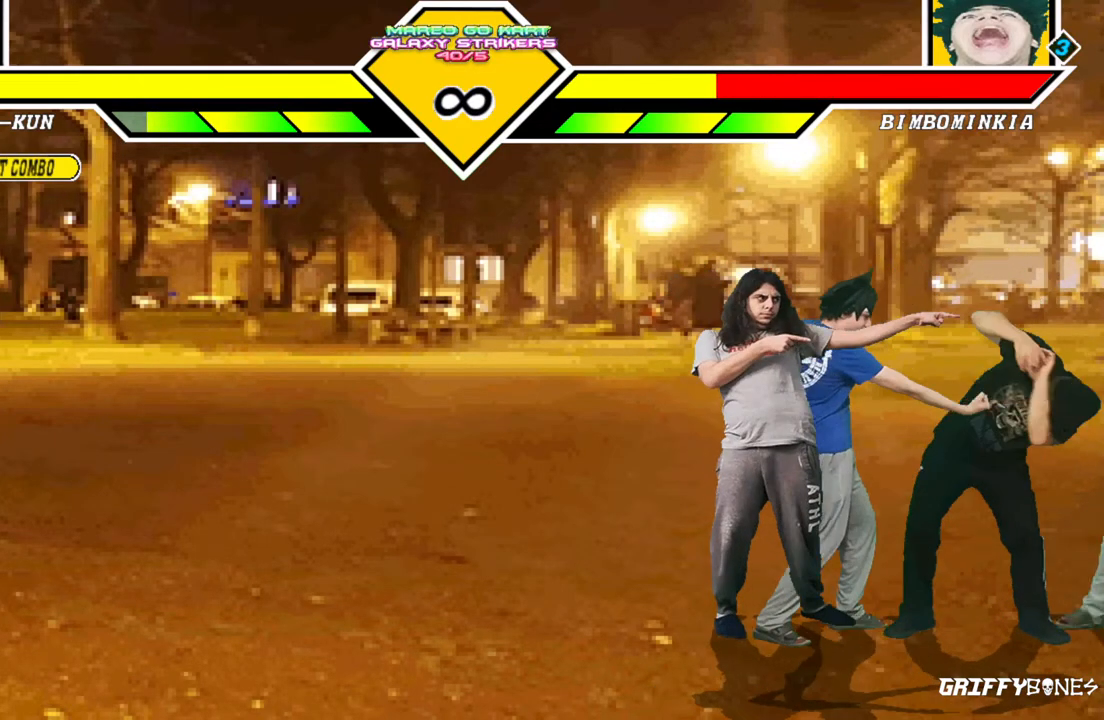
{"buttons": [], "events": [[17, "DPAD_RIGHT", "down"], [233, "DPAD_RIGHT", "up"]]}
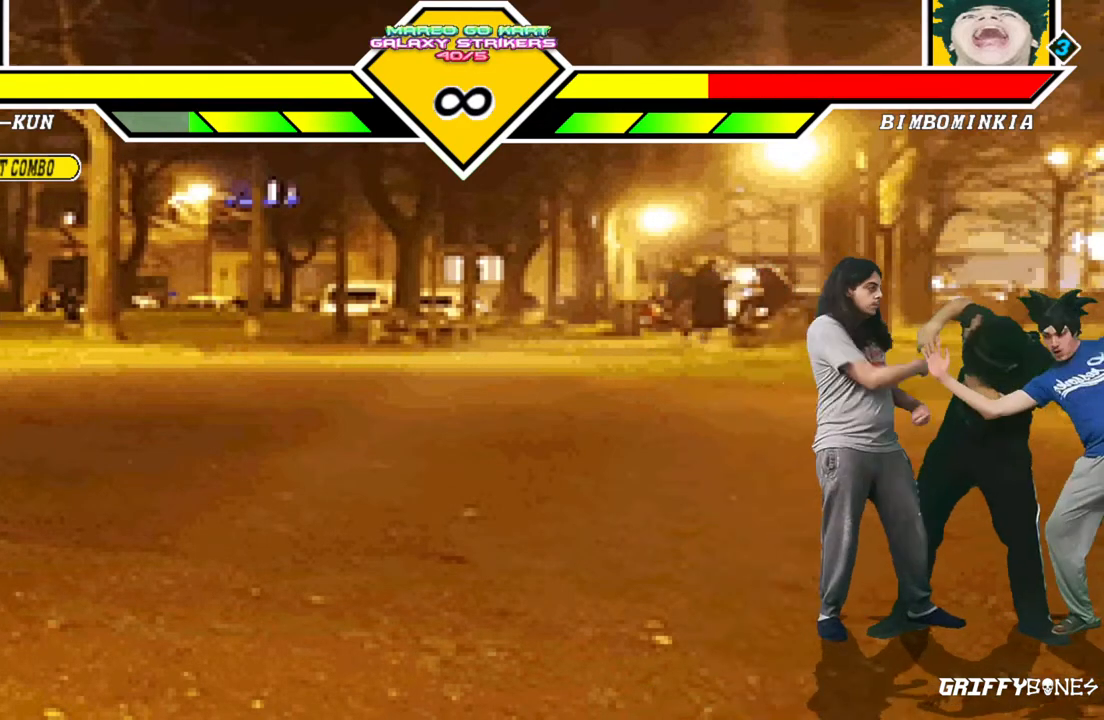
{"buttons": [], "events": []}
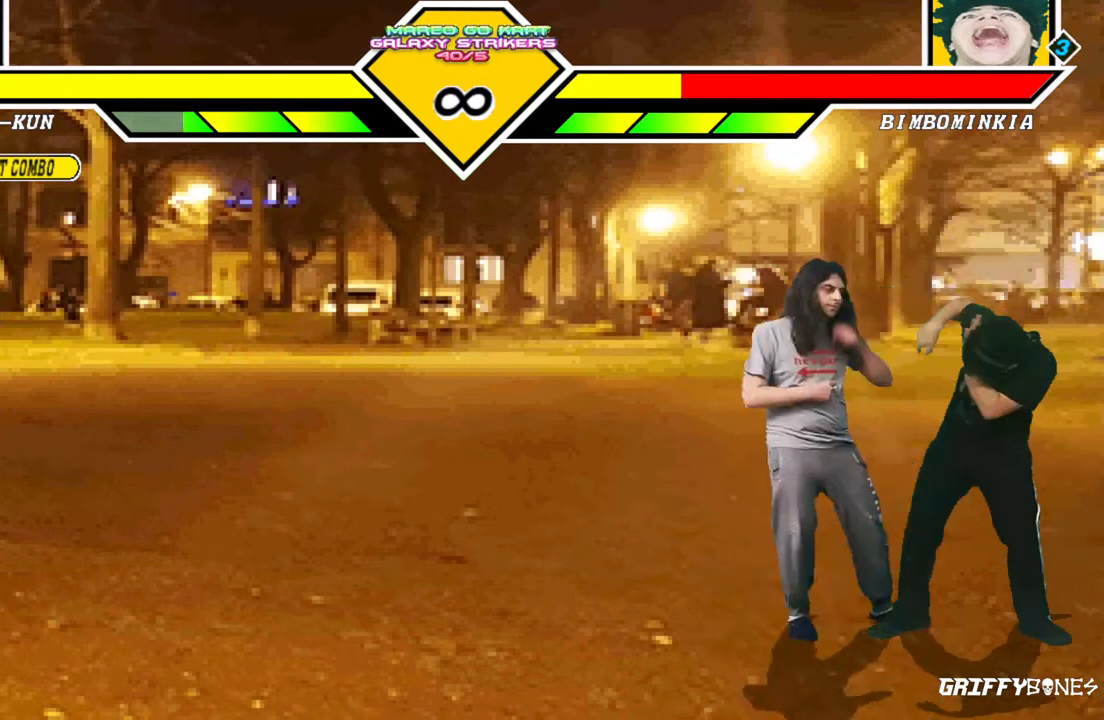
{"buttons": [], "events": [[33, "DPAD_DOWN", "down"], [117, "DPAD_DOWN", "up"], [217, "DPAD_DOWN", "down"], [333, "DPAD_DOWN", "up"]]}
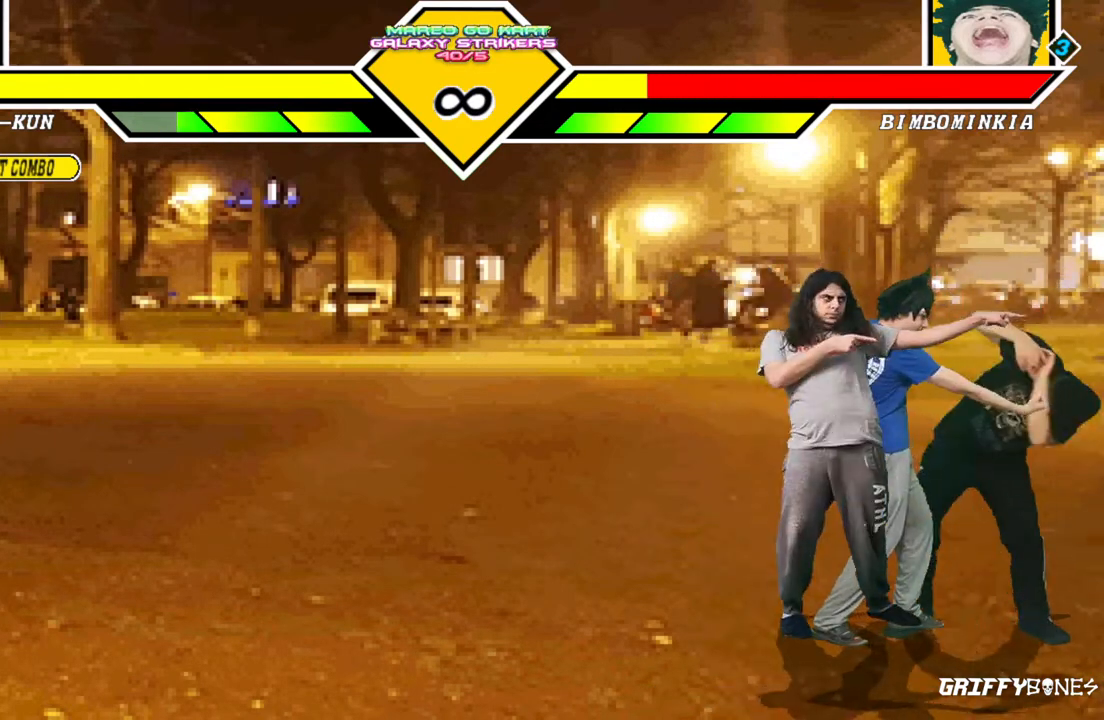
{"buttons": [], "events": []}
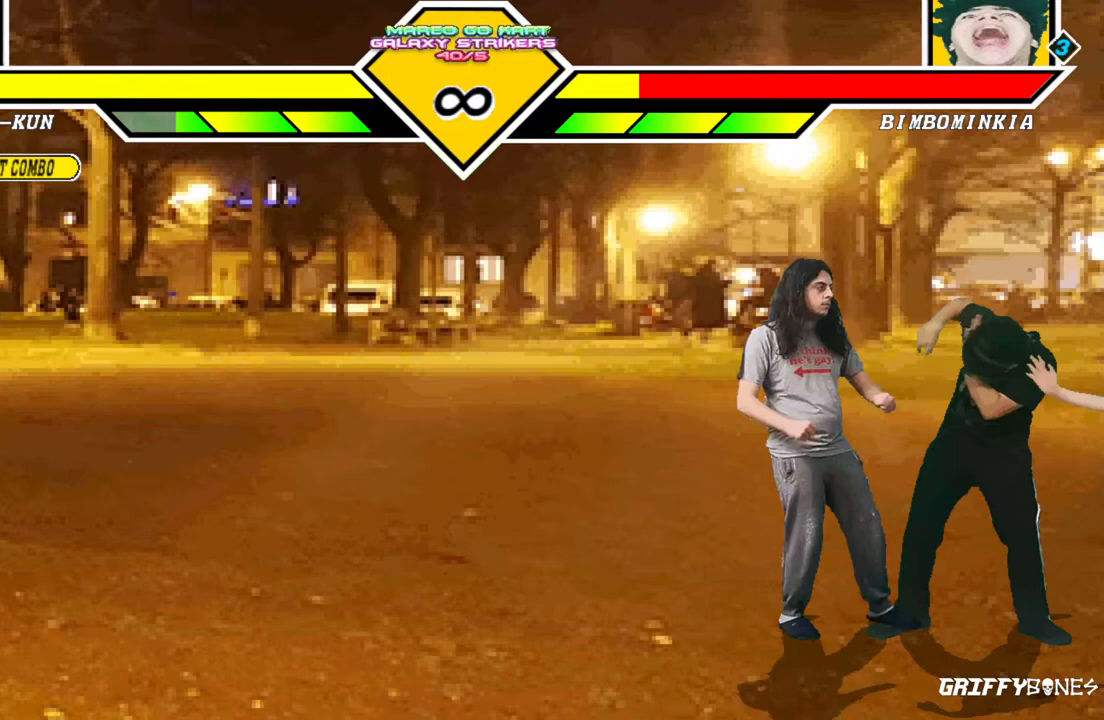
{"buttons": [], "events": []}
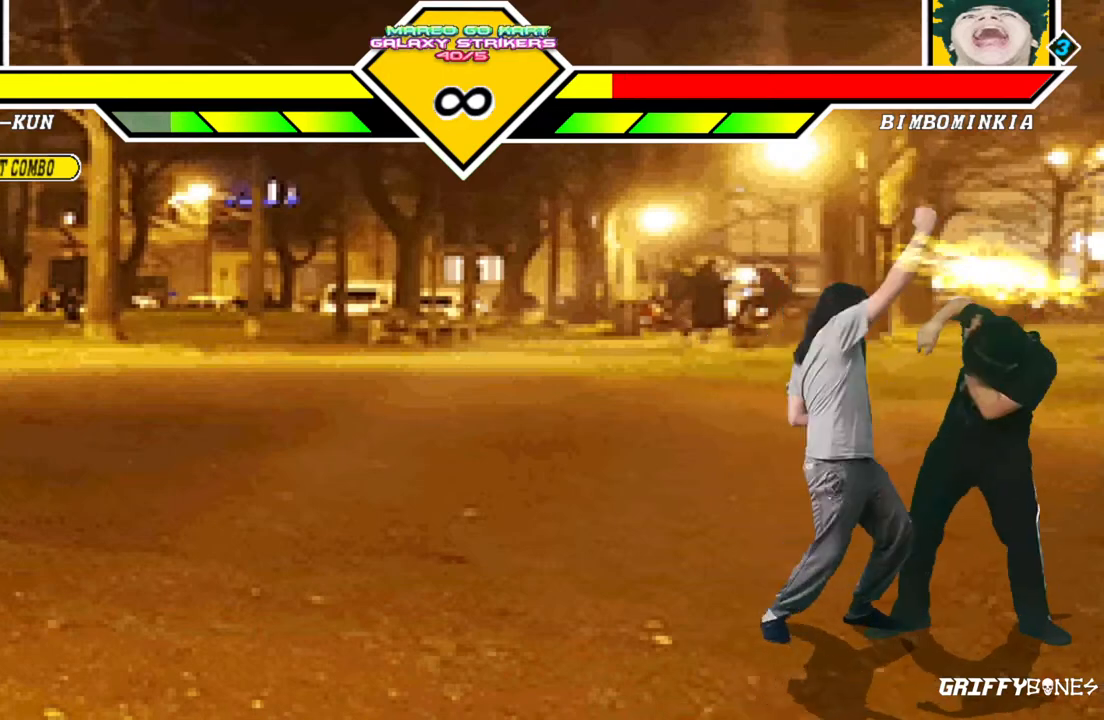
{"buttons": [], "events": [[117, "DPAD_DOWN", "down"], [200, "DPAD_DOWN", "up"], [283, "DPAD_DOWN", "down"], [417, "DPAD_DOWN", "up"]]}
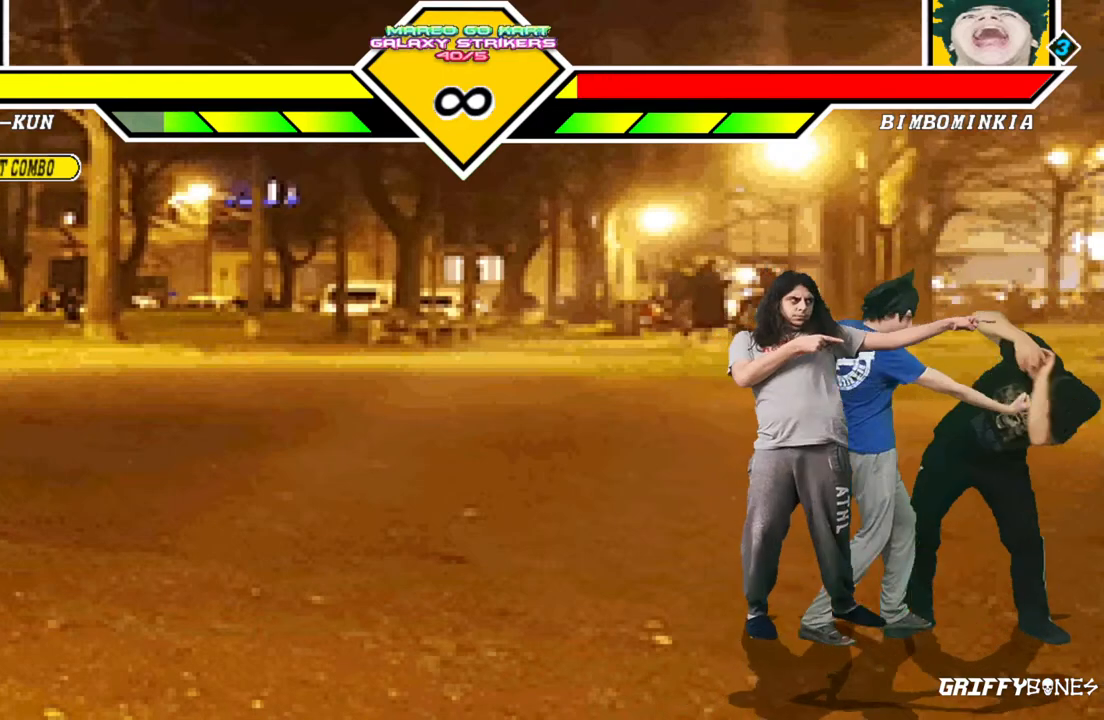
{"buttons": [], "events": []}
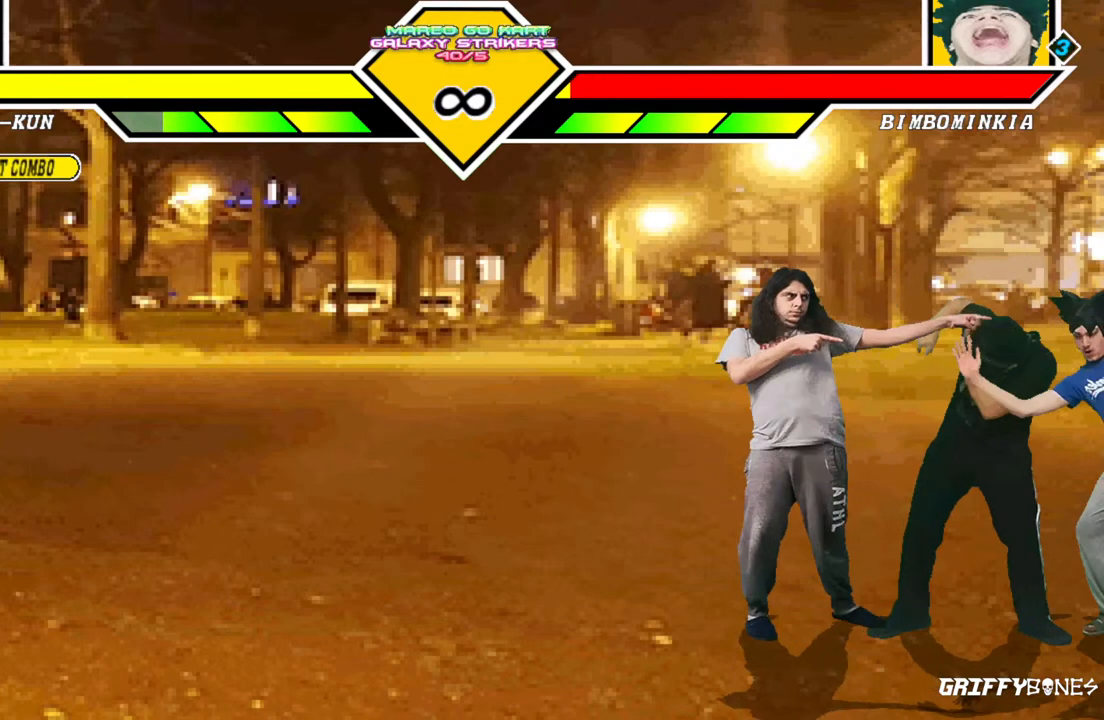
{"buttons": [], "events": []}
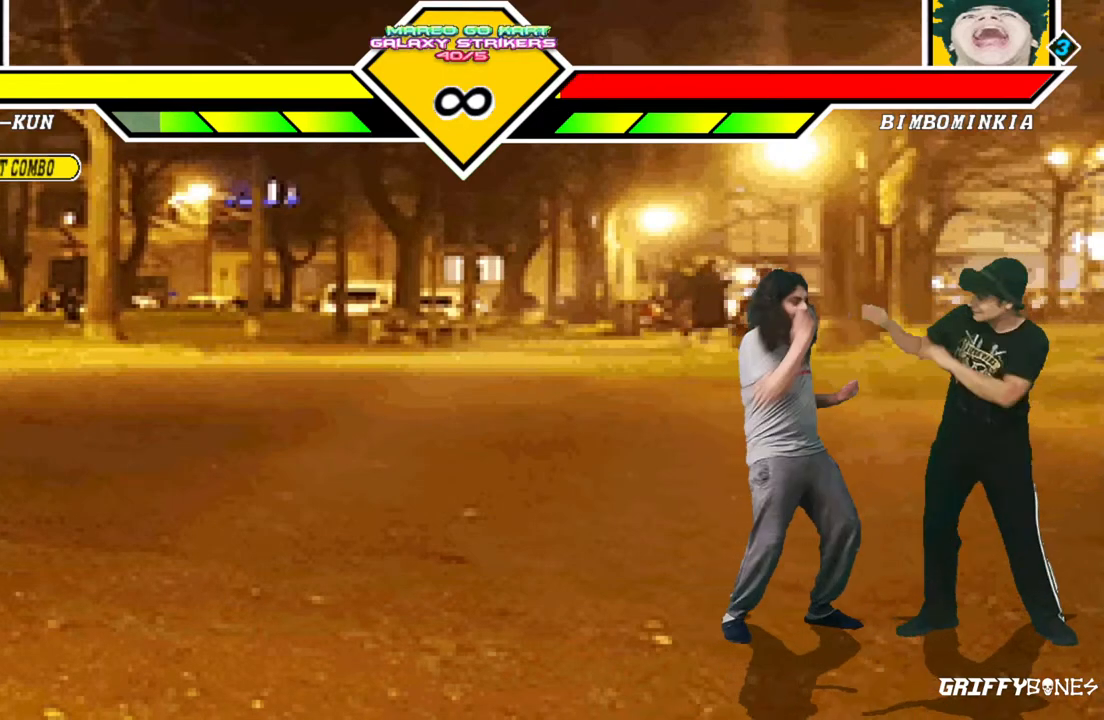
{"buttons": [], "events": [[150, "DPAD_DOWN", "down"], [250, "DPAD_DOWN", "up"], [333, "DPAD_DOWN", "down"], [467, "DPAD_DOWN", "up"]]}
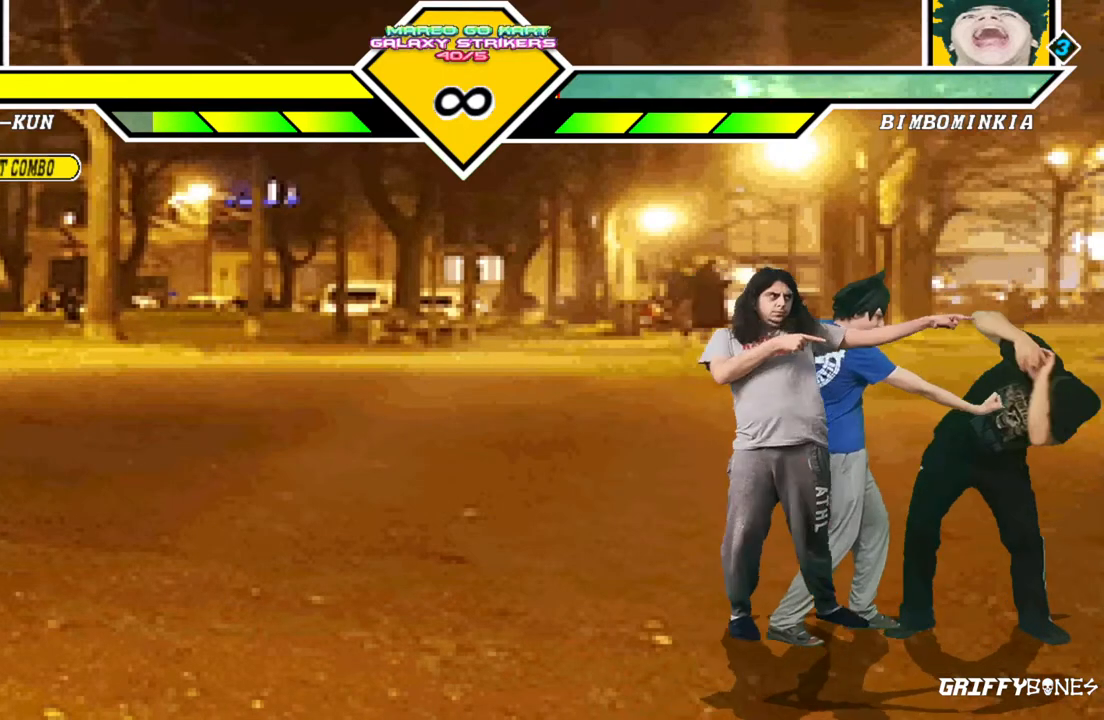
{"buttons": [], "events": [[117, "DPAD_RIGHT", "down"], [300, "DPAD_RIGHT", "up"]]}
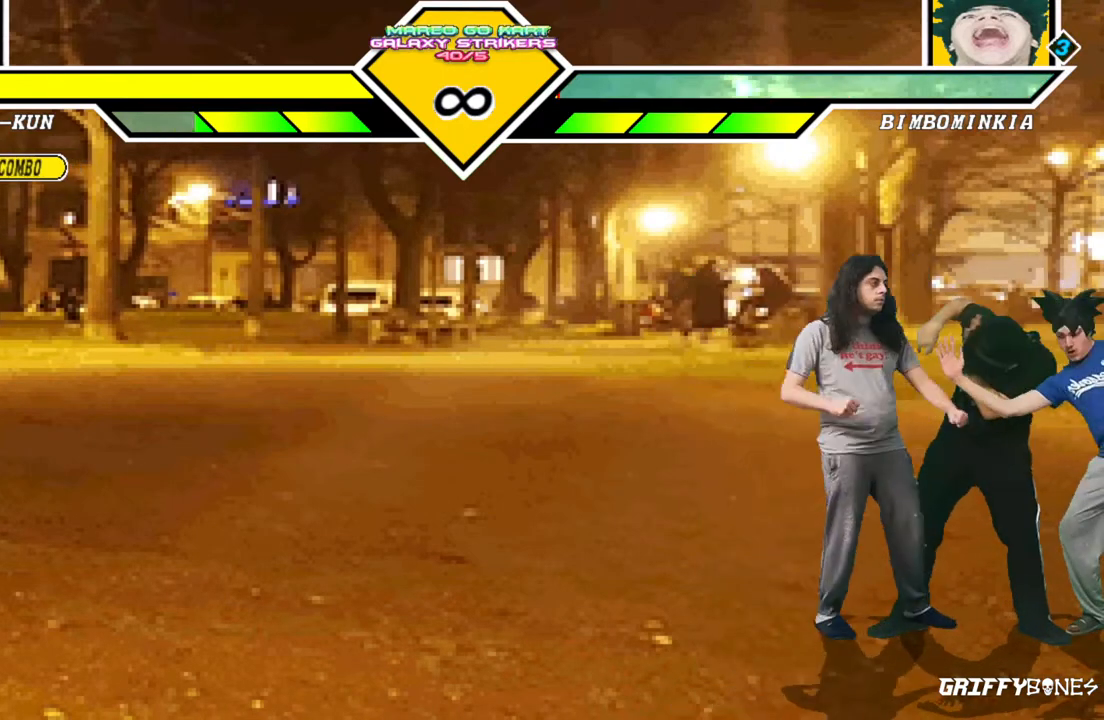
{"buttons": [], "events": []}
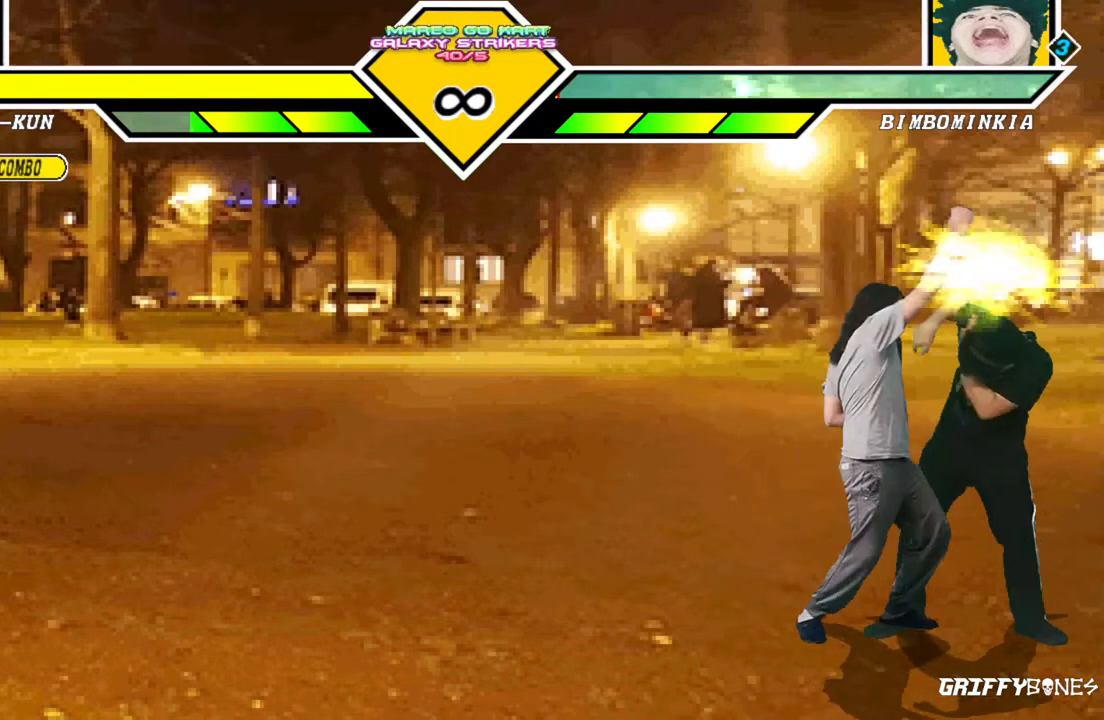
{"buttons": [], "events": []}
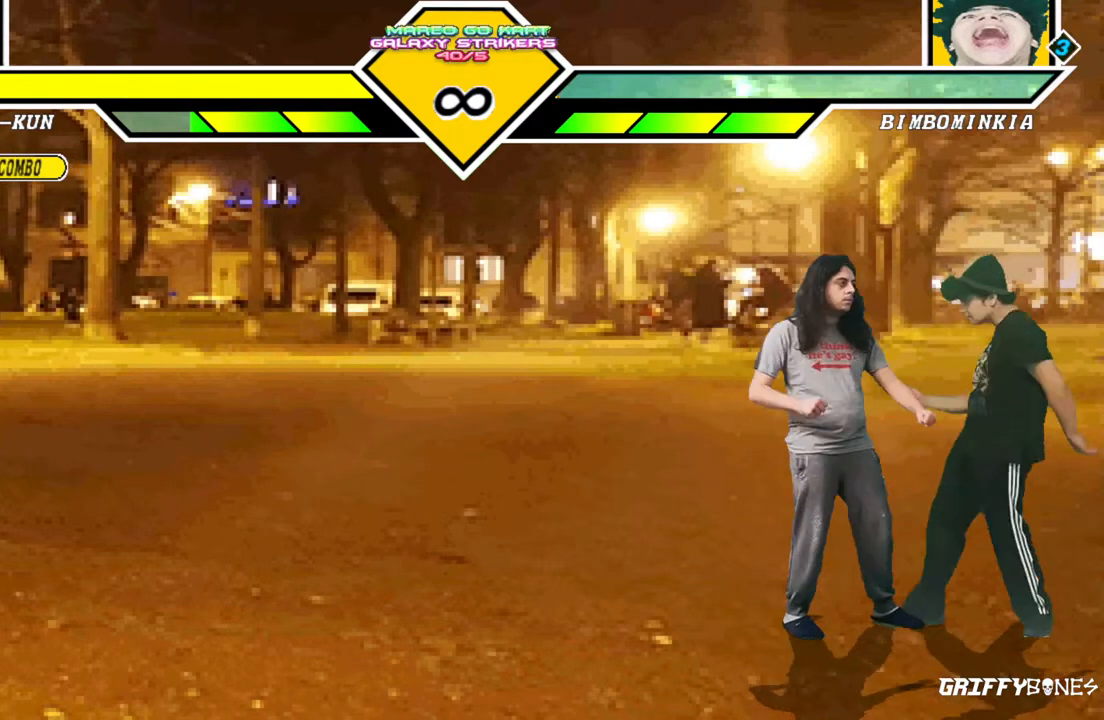
{"buttons": [], "events": [[33, "DPAD_RIGHT", "down"], [317, "DPAD_RIGHT", "up"]]}
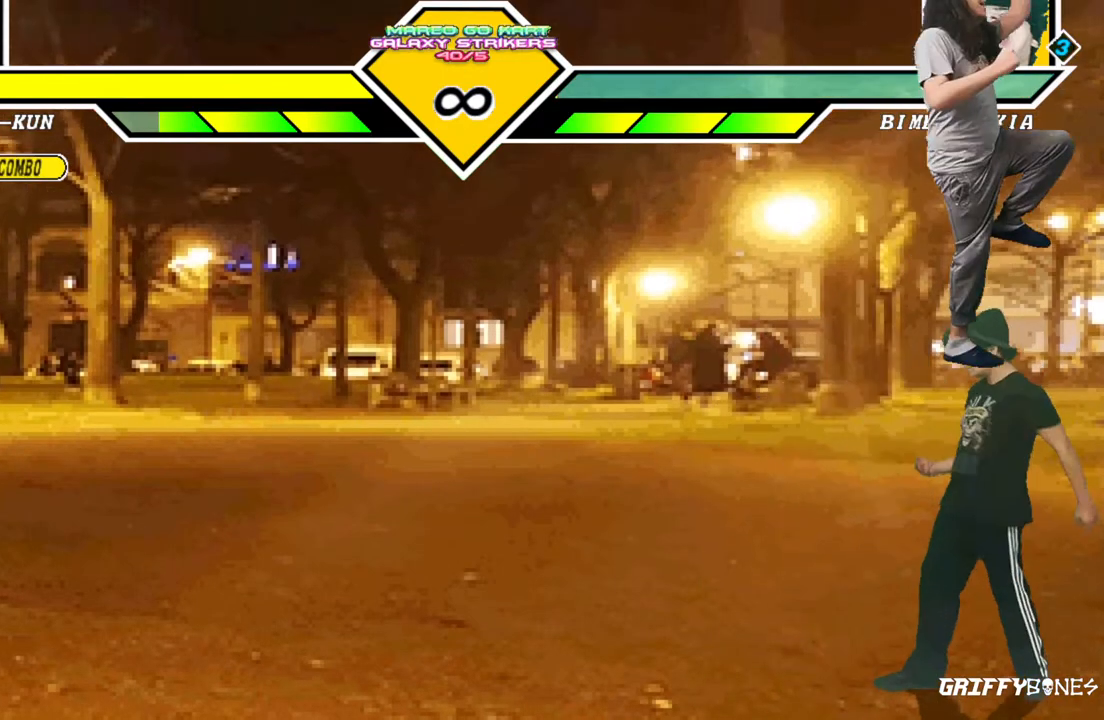
{"buttons": [], "events": []}
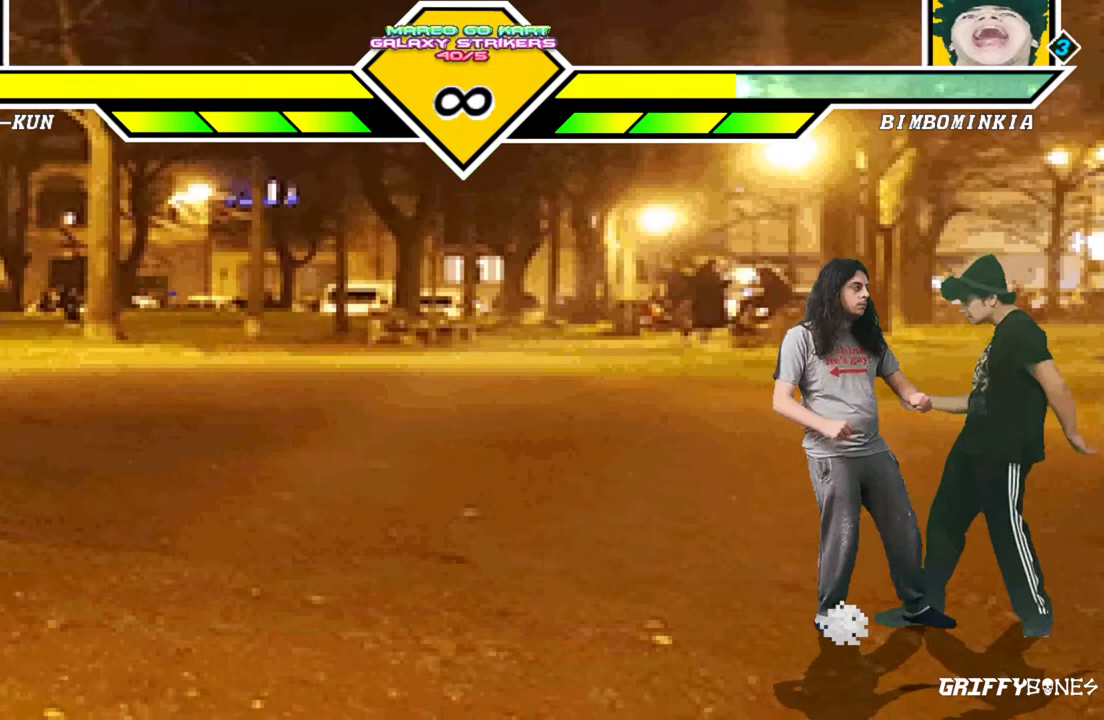
{"buttons": ["DPAD_LEFT"], "events": [[300, "DPAD_LEFT", "down"]]}
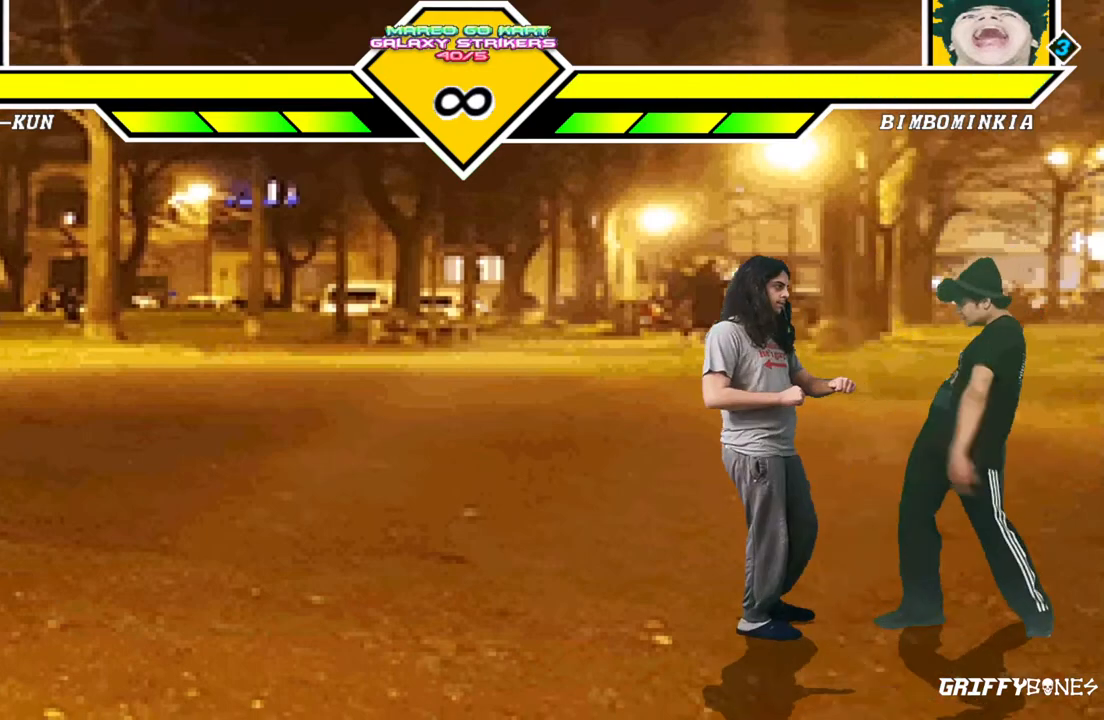
{"buttons": [], "events": [[167, "DPAD_LEFT", "up"]]}
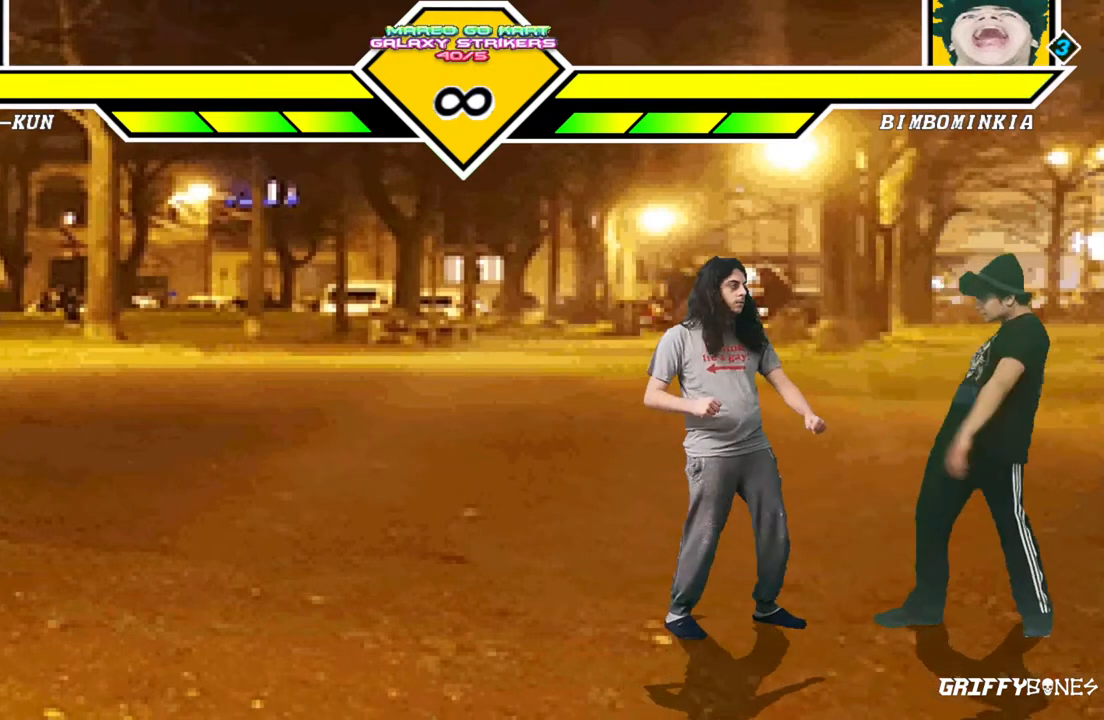
{"buttons": [], "events": []}
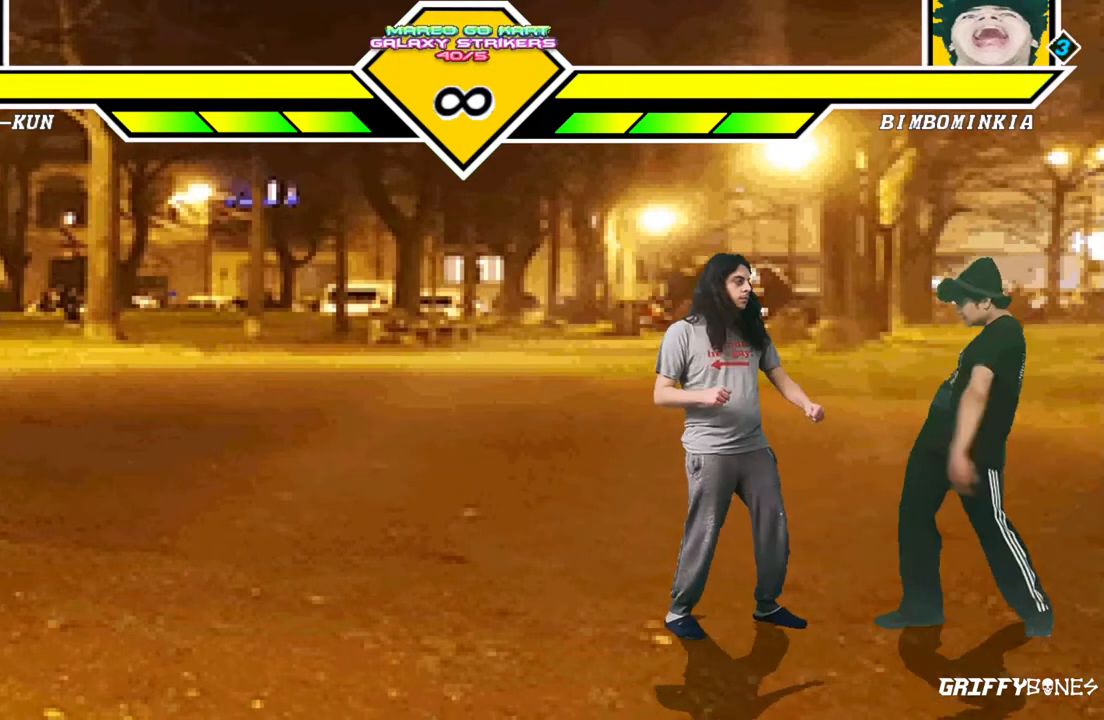
{"buttons": [], "events": [[17, "DPAD_RIGHT", "down"], [100, "DPAD_RIGHT", "up"]]}